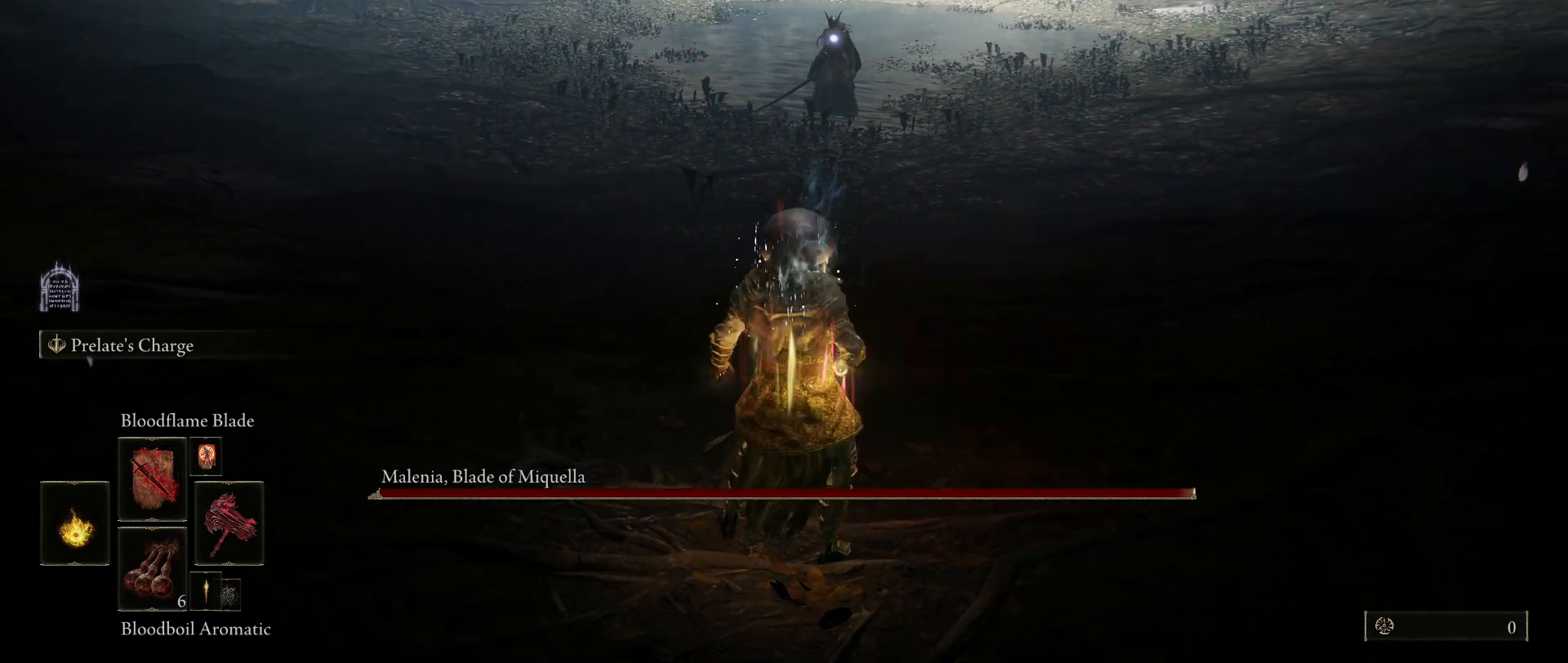
Gameplay with keyboard and mouse; each line is a JSON object with the keys and mouse buttons held at the frame after it. "events" lists presses ("down") and releases ("up") of "1", "2", "3", "4", "5", "a", "alt", "c", "caps_lock", "ctrl", "d", "e", "f", "g", "q", "r", "s", "shift", "space", "t", "tab", "v", "w", "x", "z", "mouse_left", "mouse_wheel" and "mouse_right" between this image and that frame as [ms after this image, input, new state], when the widget could be followed in between. "mouse_left", "mouse_wheel", "mouse_right" = the "left", "wheel", "right" buttons of the "mouse" list. No other keys are recorded. "wheel" means that the mouse wheel is clicked or scrolled. Mouse movement is not recorded.
{"keys": [], "mouse": [], "events": []}
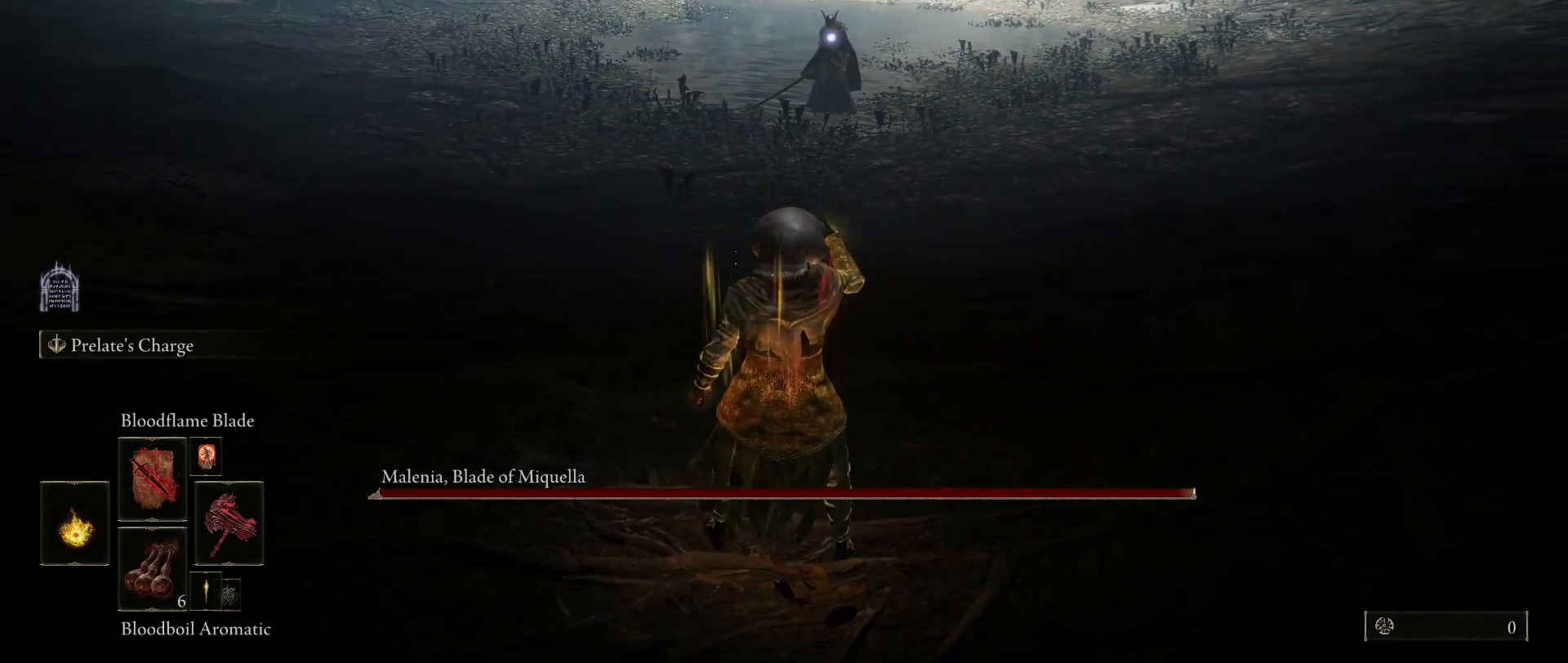
{"keys": [], "mouse": [], "events": []}
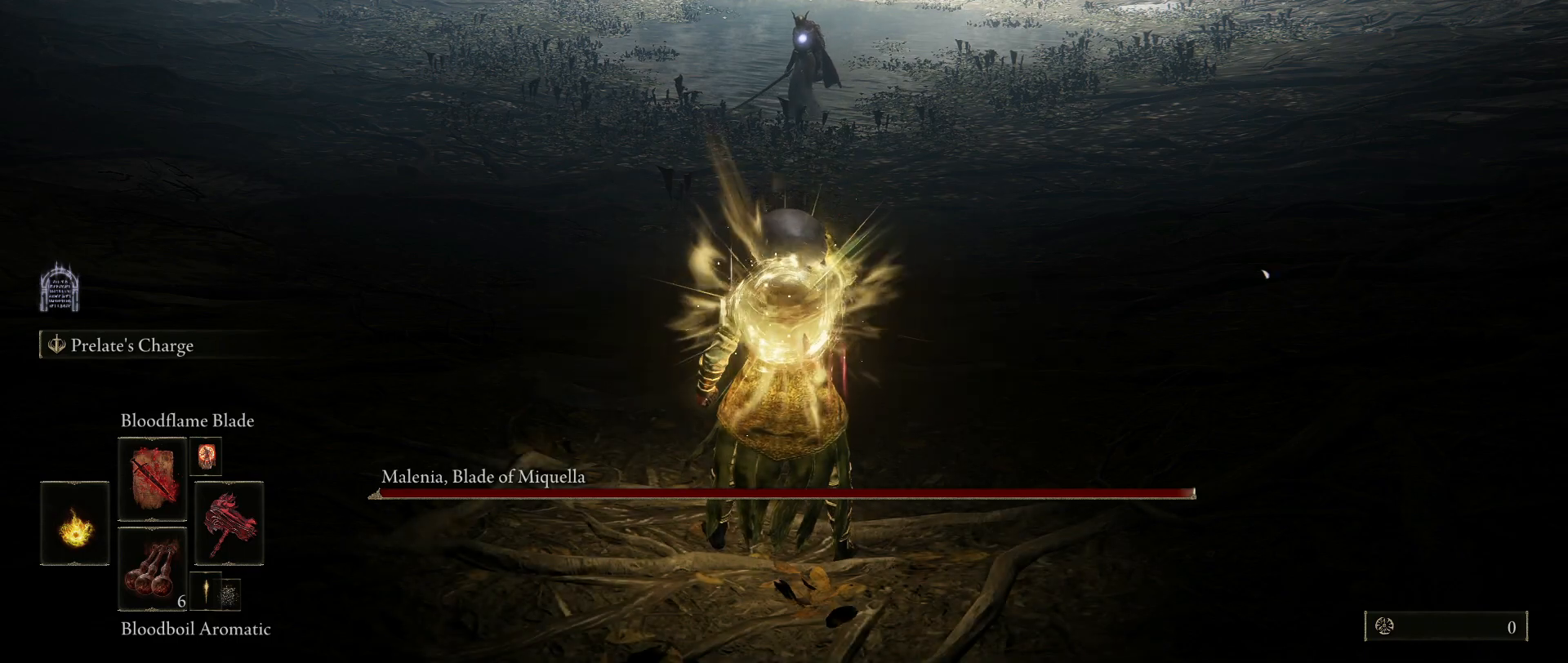
{"keys": ["w"], "mouse": [], "events": [[300, "w", "down"]]}
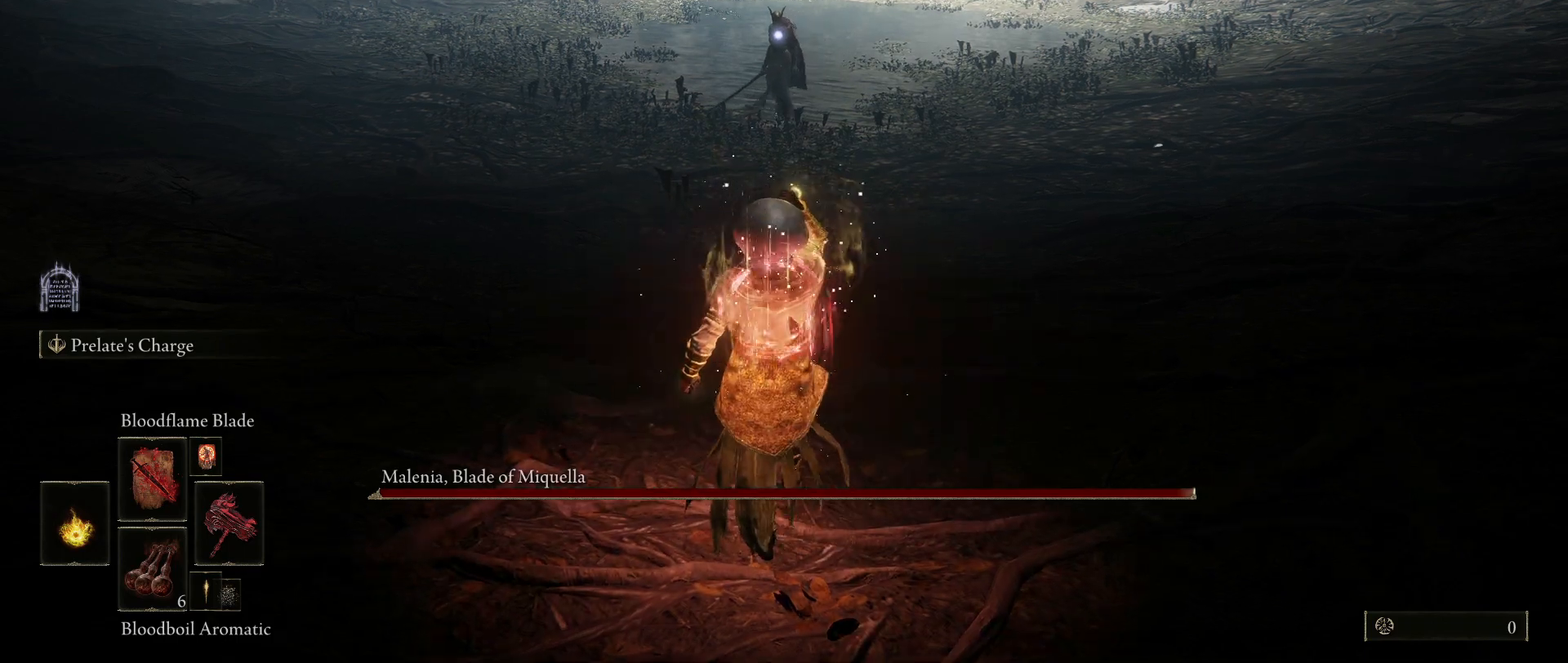
{"keys": ["w"], "mouse": [], "events": []}
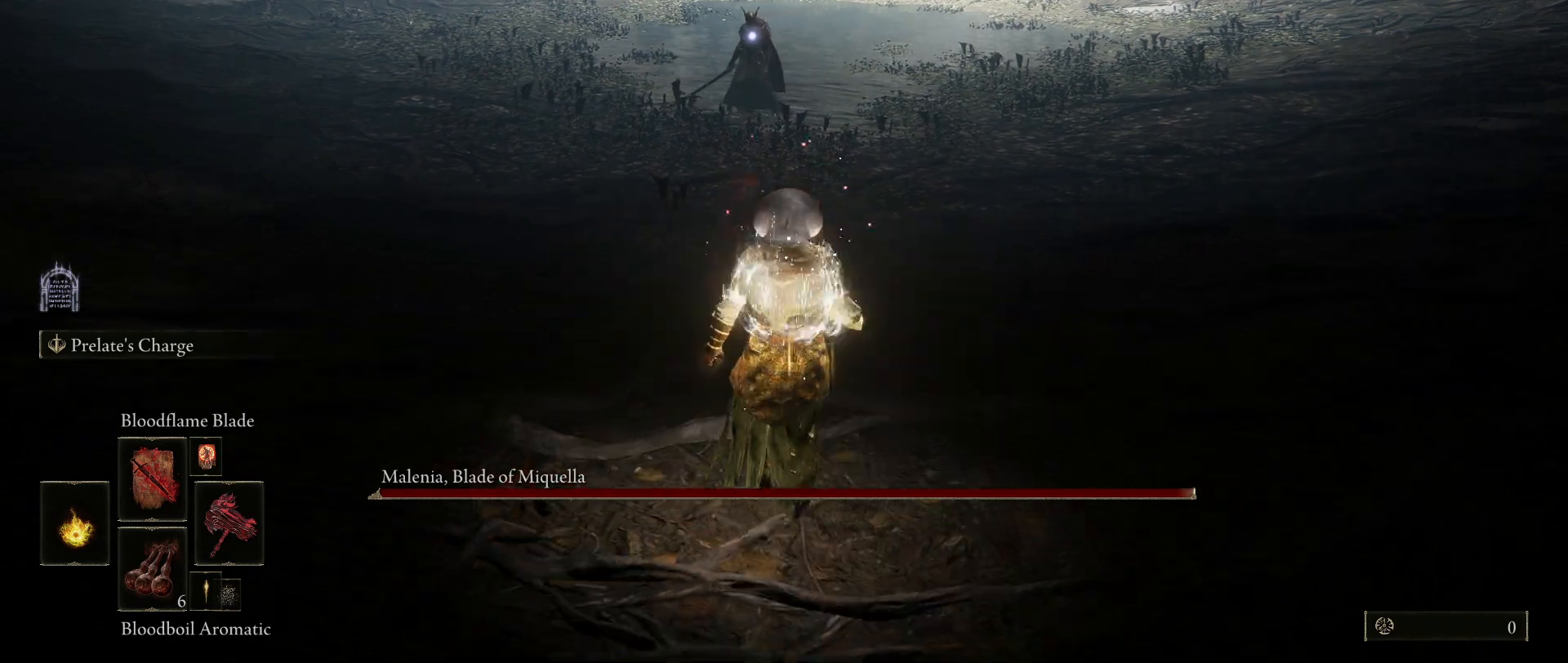
{"keys": ["e", "w"], "mouse": [], "events": [[150, "e", "down"], [233, "mouse_left", "down"], [383, "mouse_left", "up"]]}
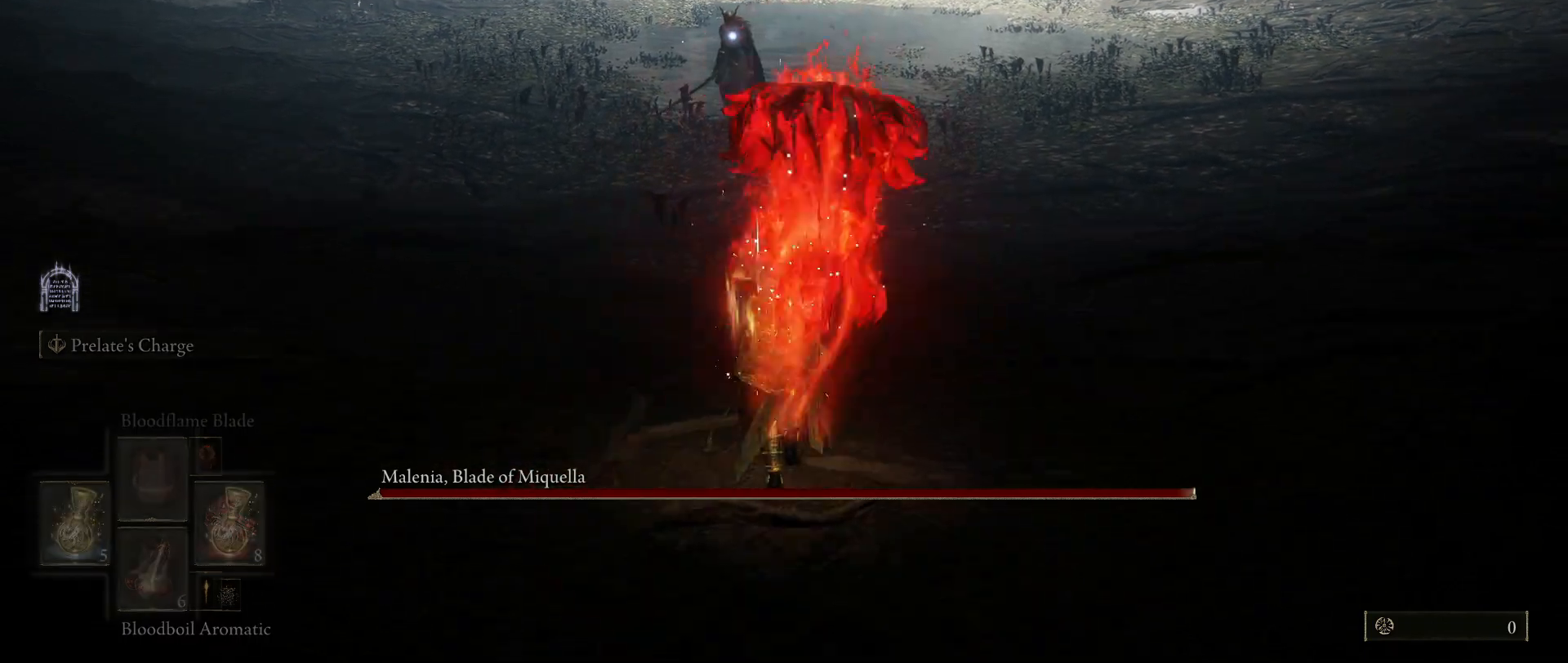
{"keys": ["d", "space", "w"], "mouse": [], "events": [[117, "e", "up"], [267, "d", "down"], [333, "space", "down"]]}
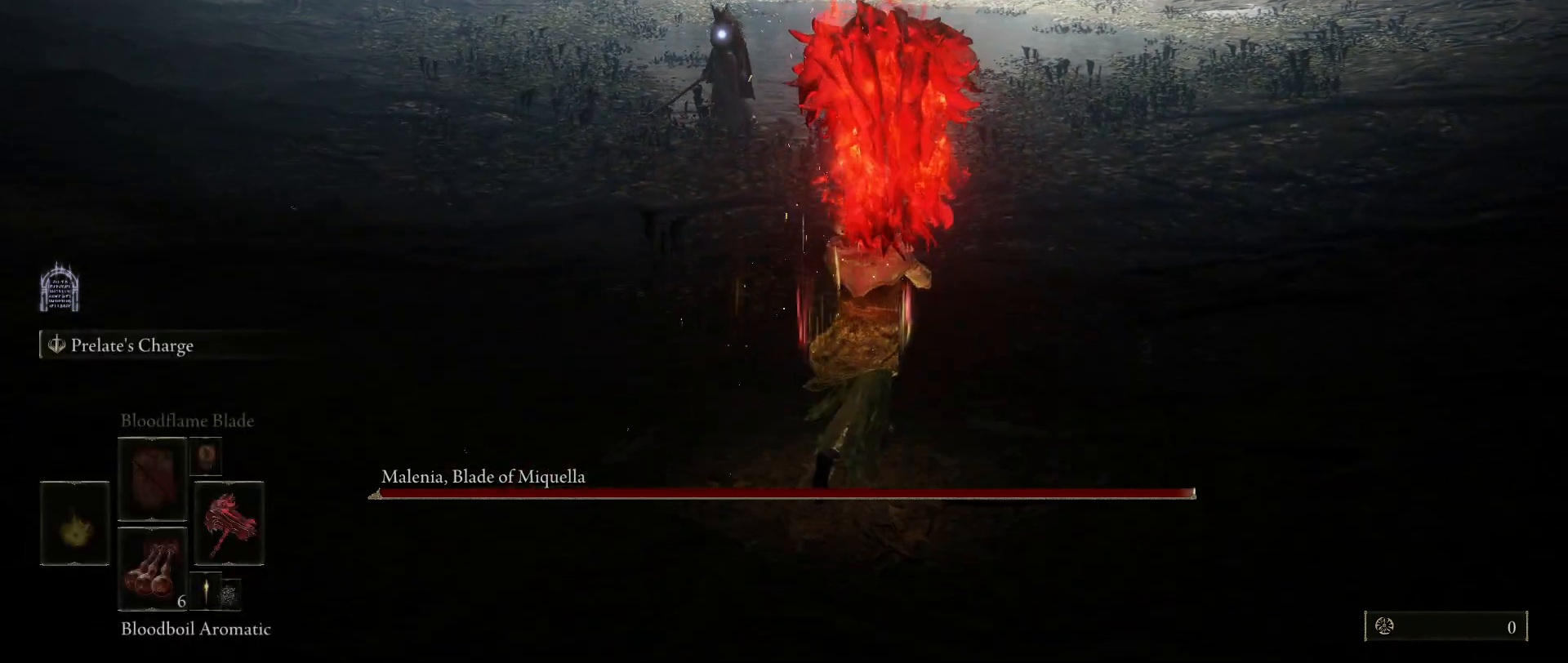
{"keys": ["d", "space", "w"], "mouse": [], "events": []}
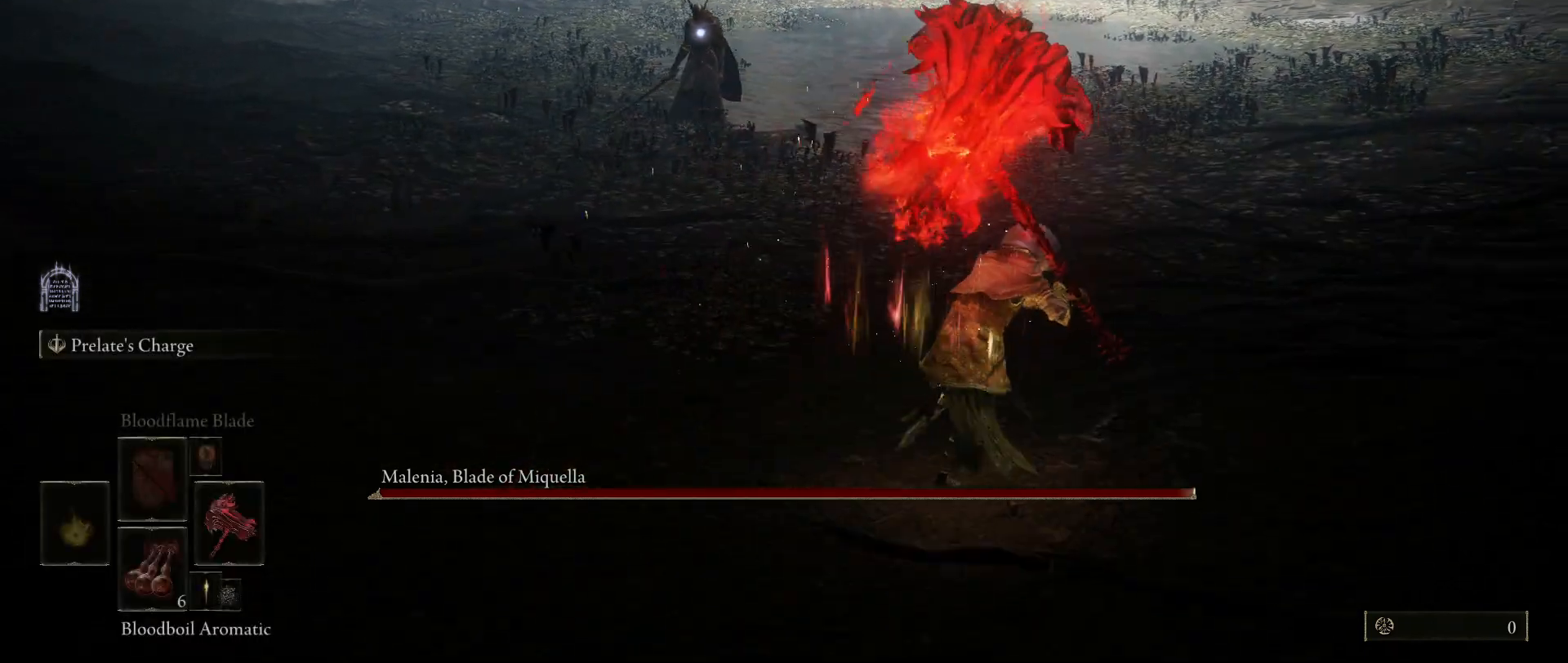
{"keys": ["space", "w"], "mouse": [], "events": [[133, "d", "up"]]}
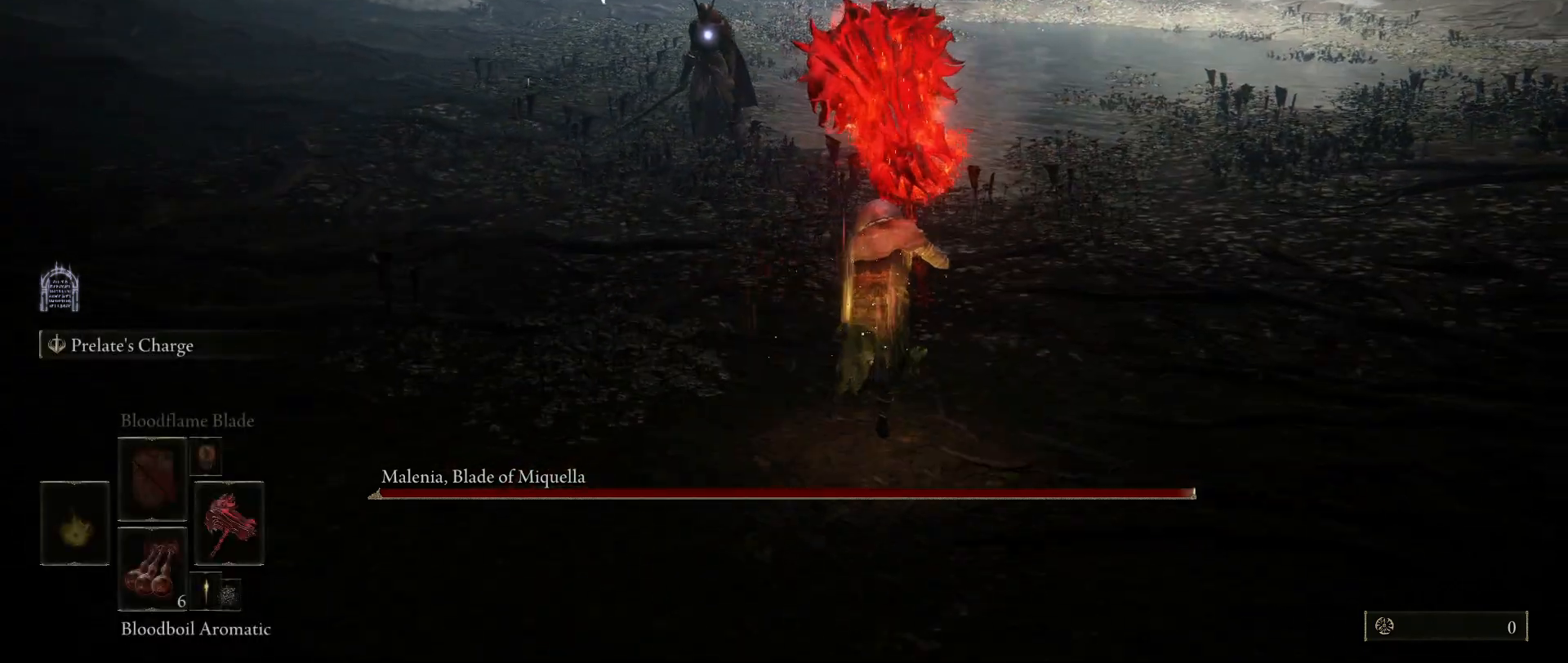
{"keys": ["w"], "mouse": [], "events": [[250, "space", "up"]]}
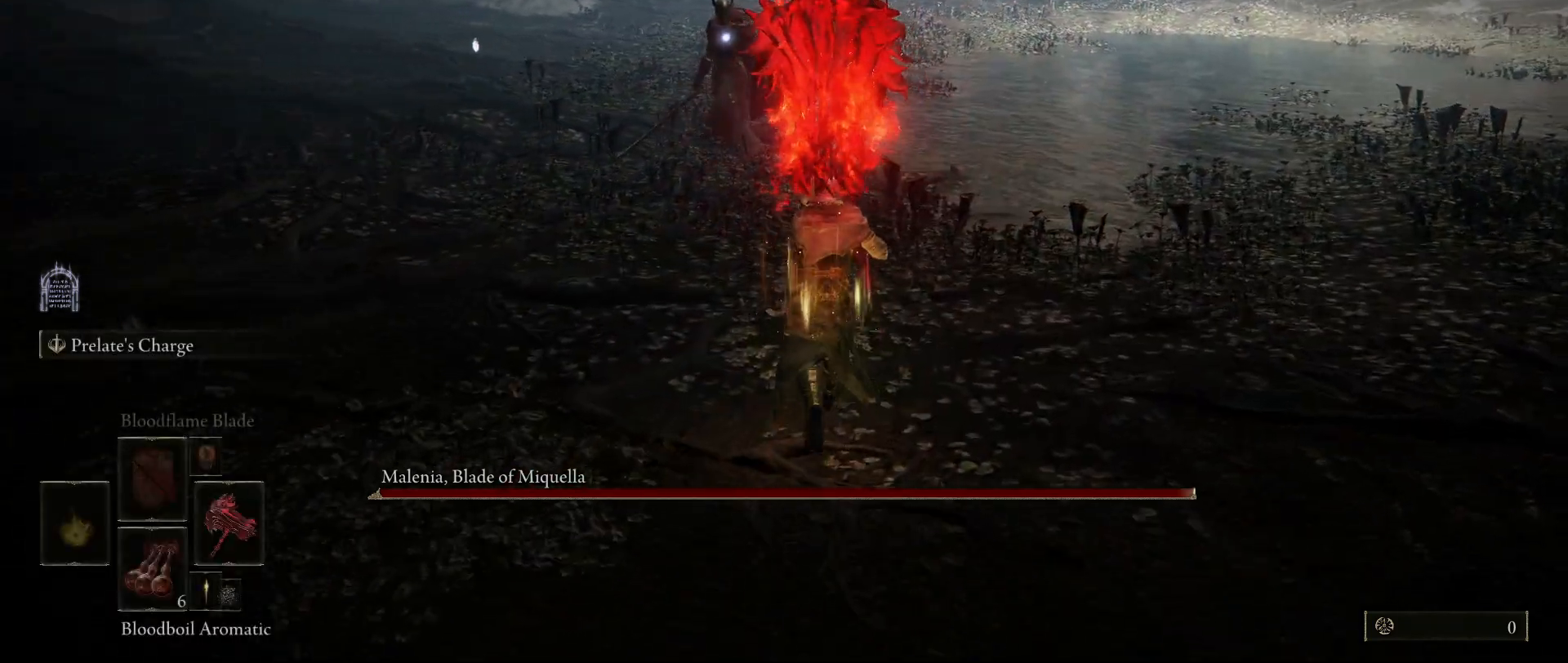
{"keys": ["w"], "mouse": [], "events": []}
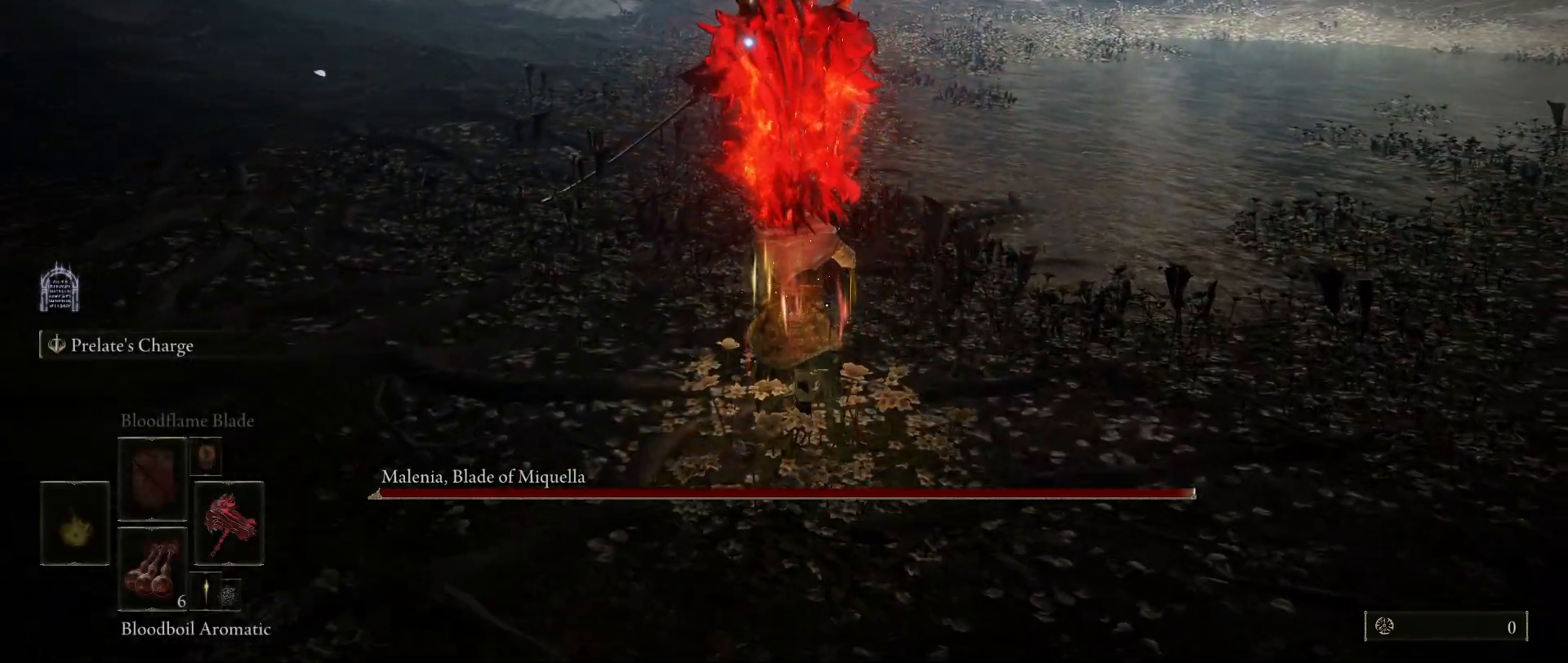
{"keys": ["w"], "mouse": [], "events": []}
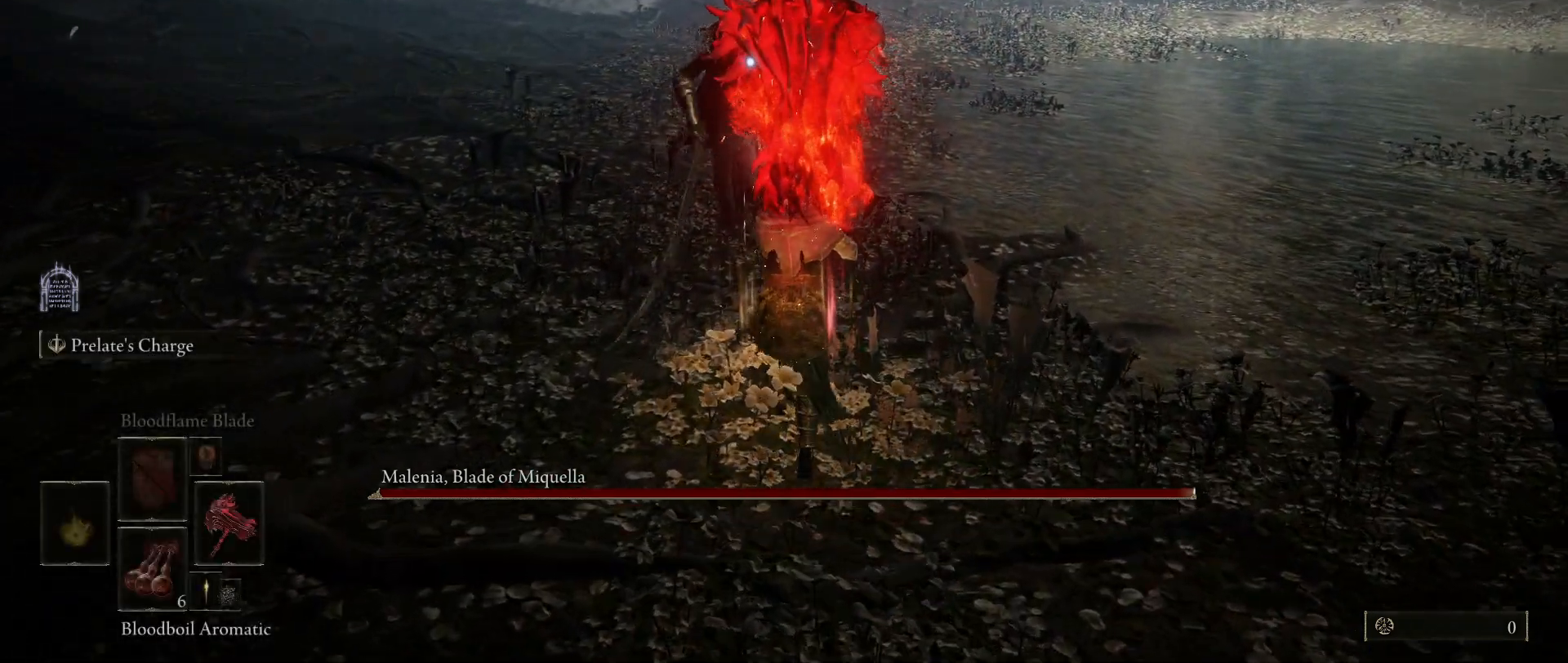
{"keys": ["s"], "mouse": [], "events": [[217, "w", "up"], [350, "s", "down"]]}
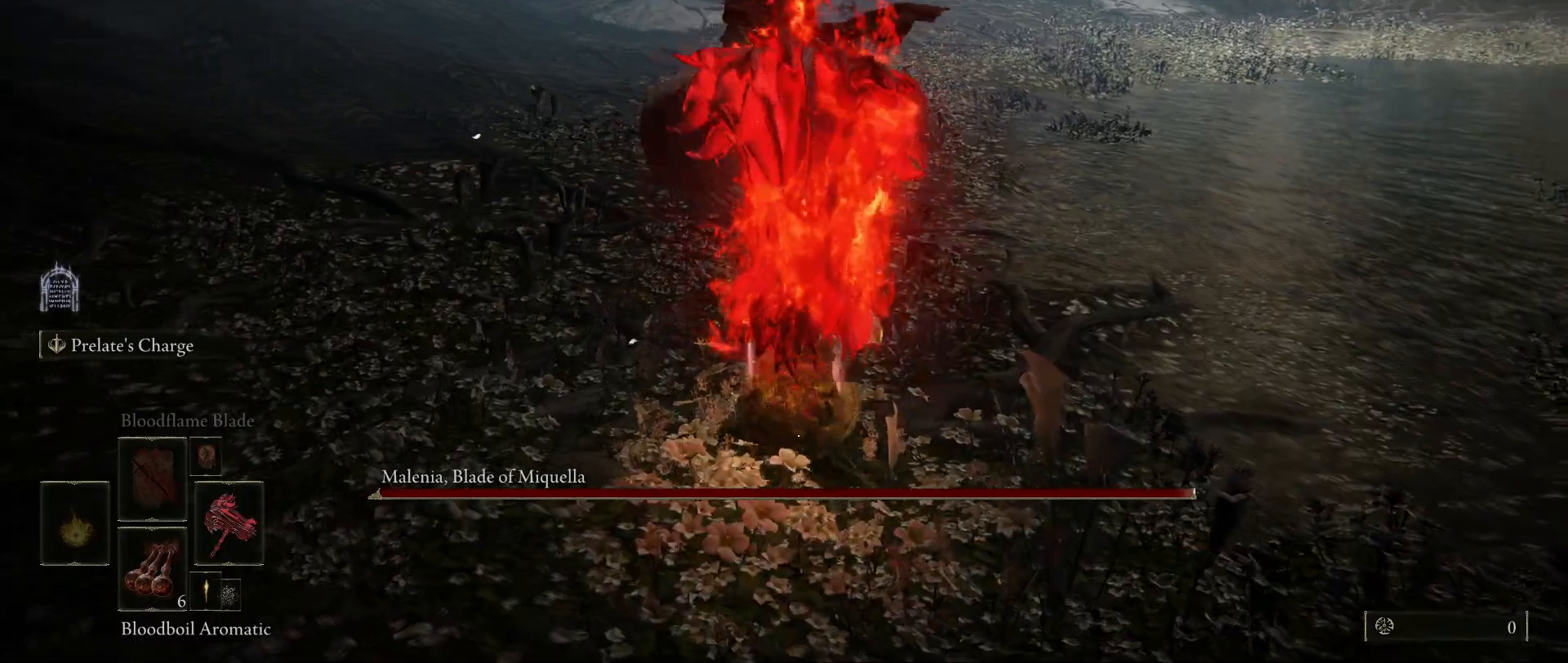
{"keys": ["s"], "mouse": [], "events": [[50, "space", "down"], [133, "space", "up"]]}
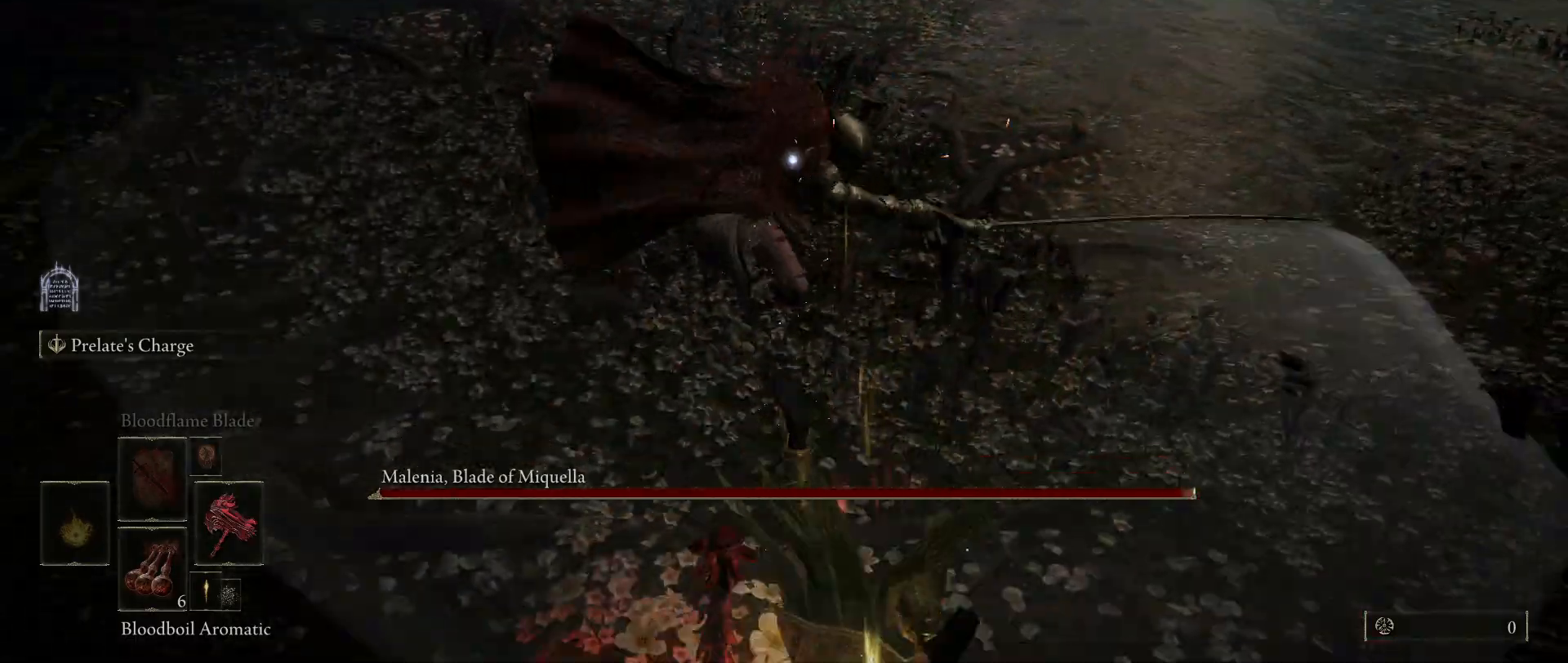
{"keys": ["d", "s"], "mouse": [], "events": [[100, "d", "down"]]}
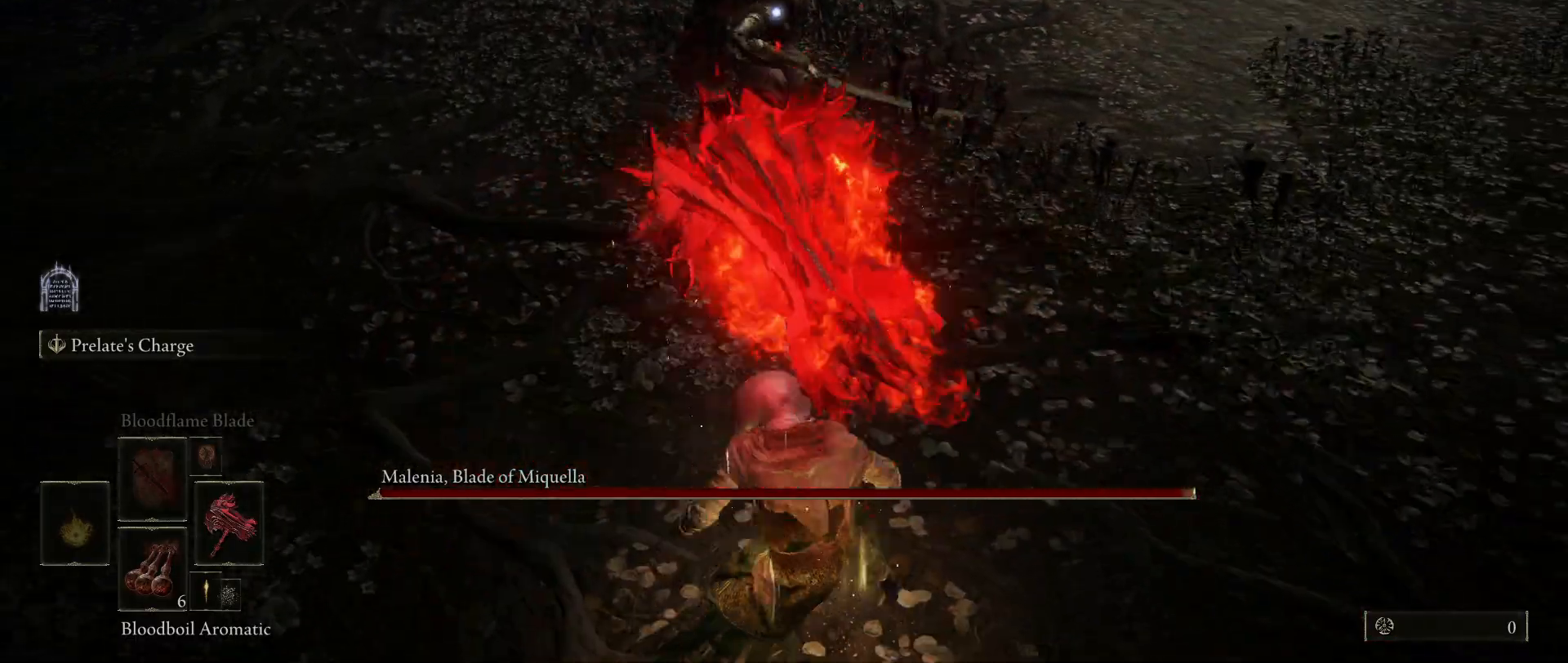
{"keys": ["d"], "mouse": [], "events": [[317, "s", "up"]]}
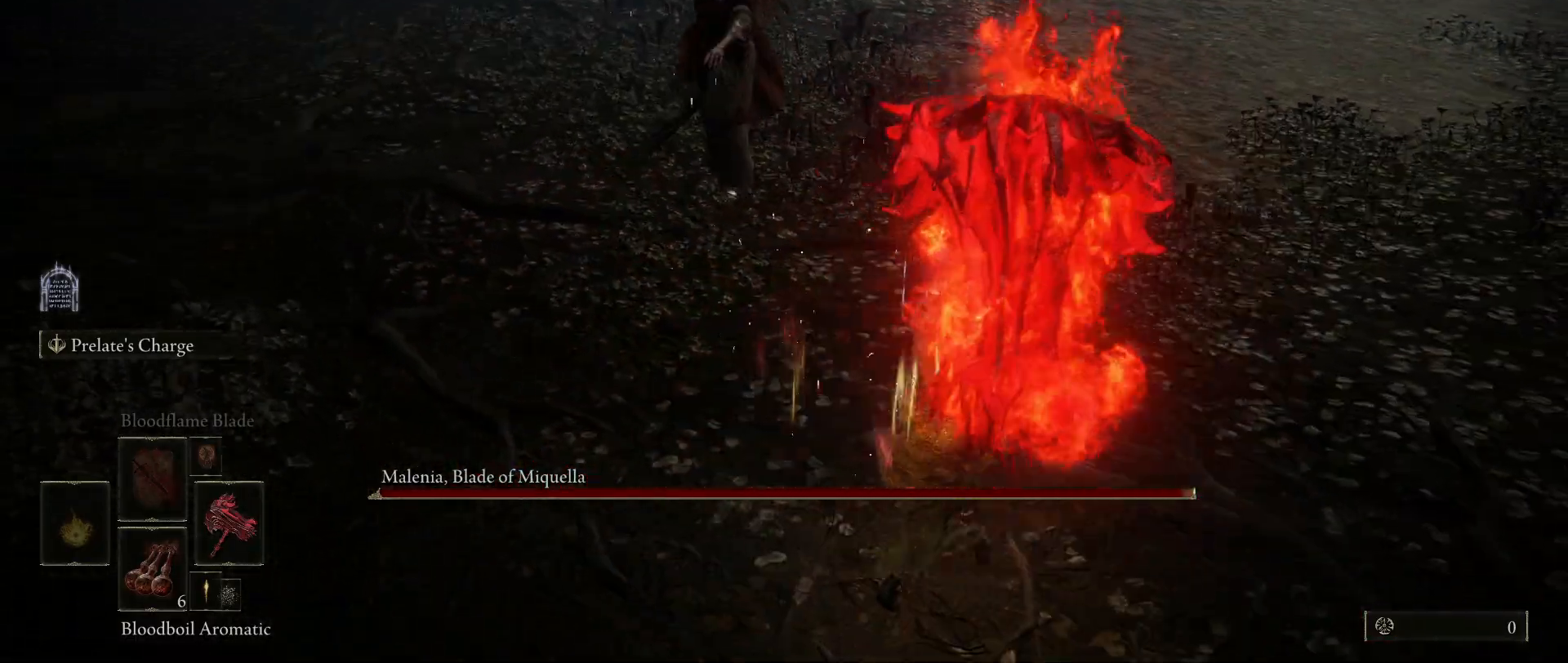
{"keys": ["a", "d"], "mouse": [], "events": [[100, "s", "down"], [383, "s", "up"], [433, "a", "down"]]}
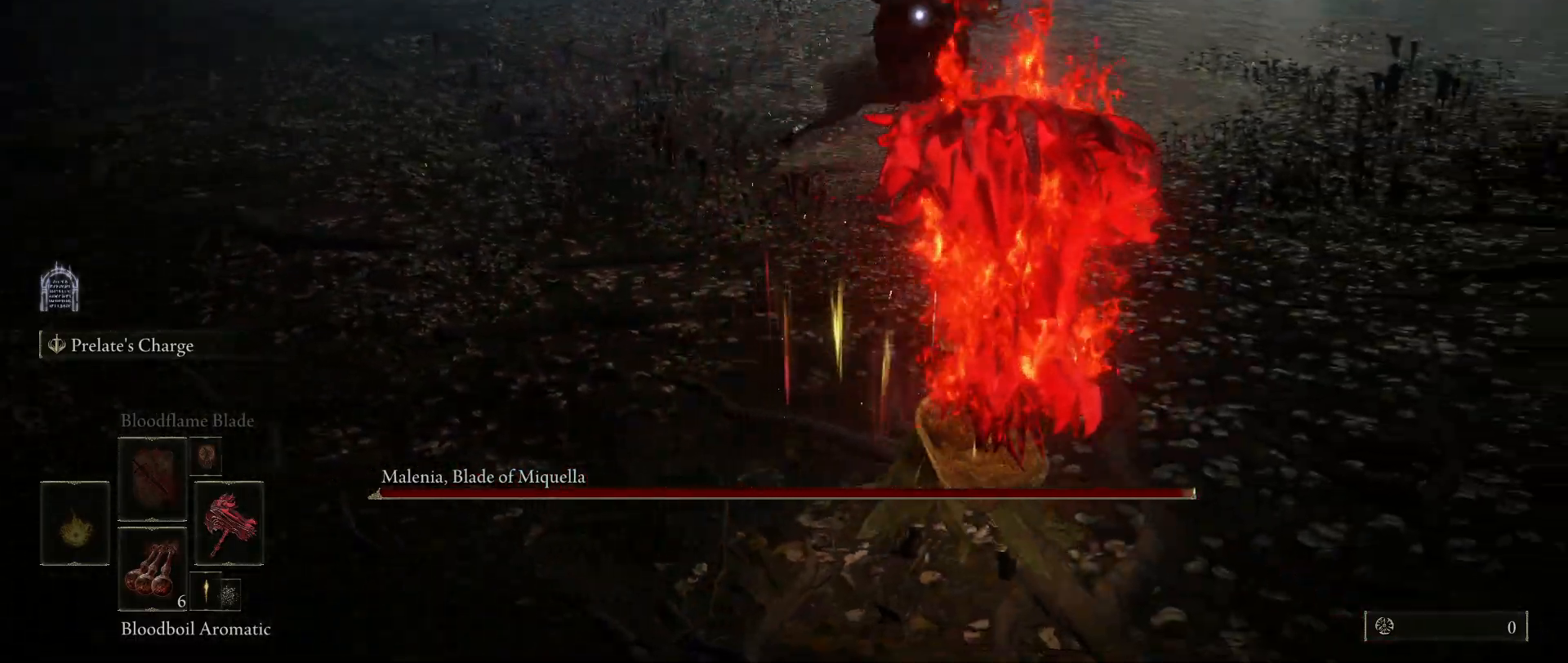
{"keys": ["a", "space"], "mouse": [], "events": [[17, "s", "down"], [67, "d", "up"], [250, "space", "down"], [300, "s", "up"]]}
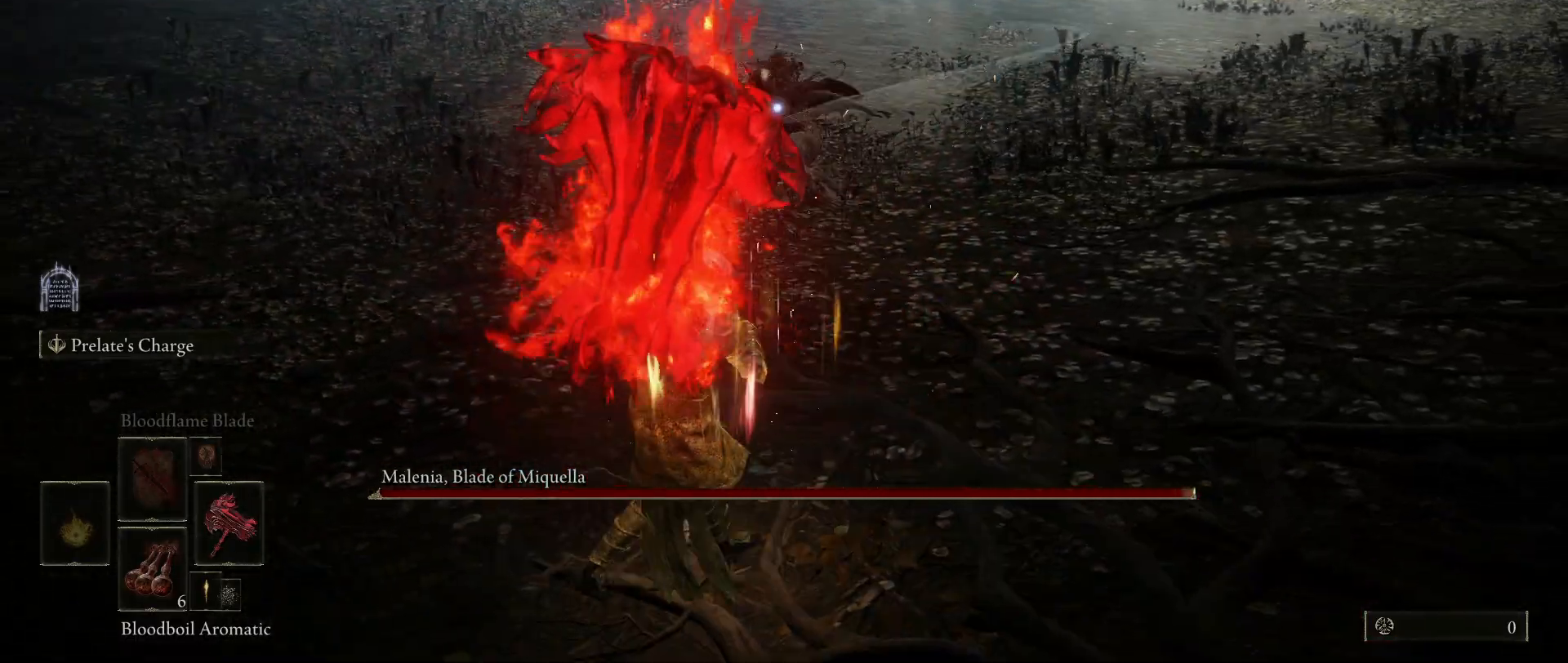
{"keys": ["w"], "mouse": [], "events": [[83, "w", "down"], [267, "w", "up"], [400, "w", "down"], [500, "a", "up"], [500, "space", "up"]]}
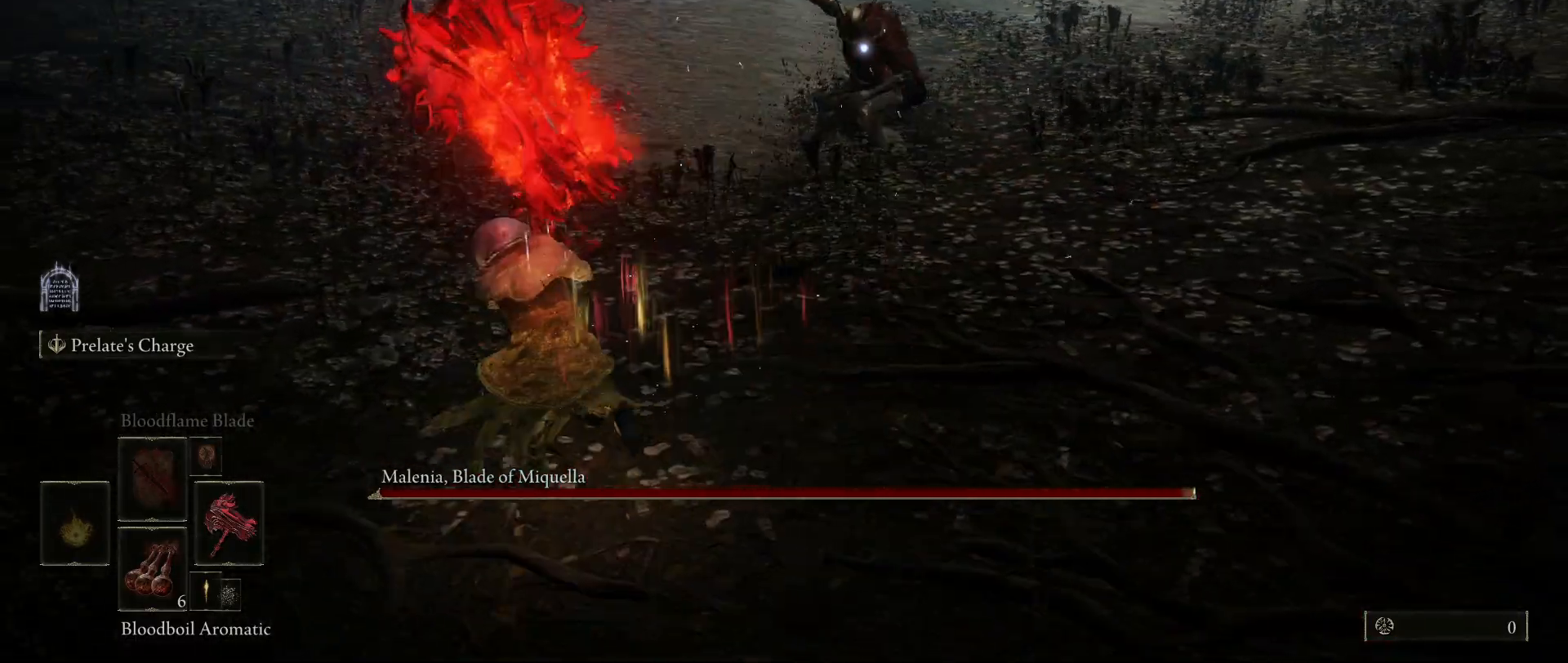
{"keys": ["space", "w"], "mouse": [], "events": [[283, "space", "down"]]}
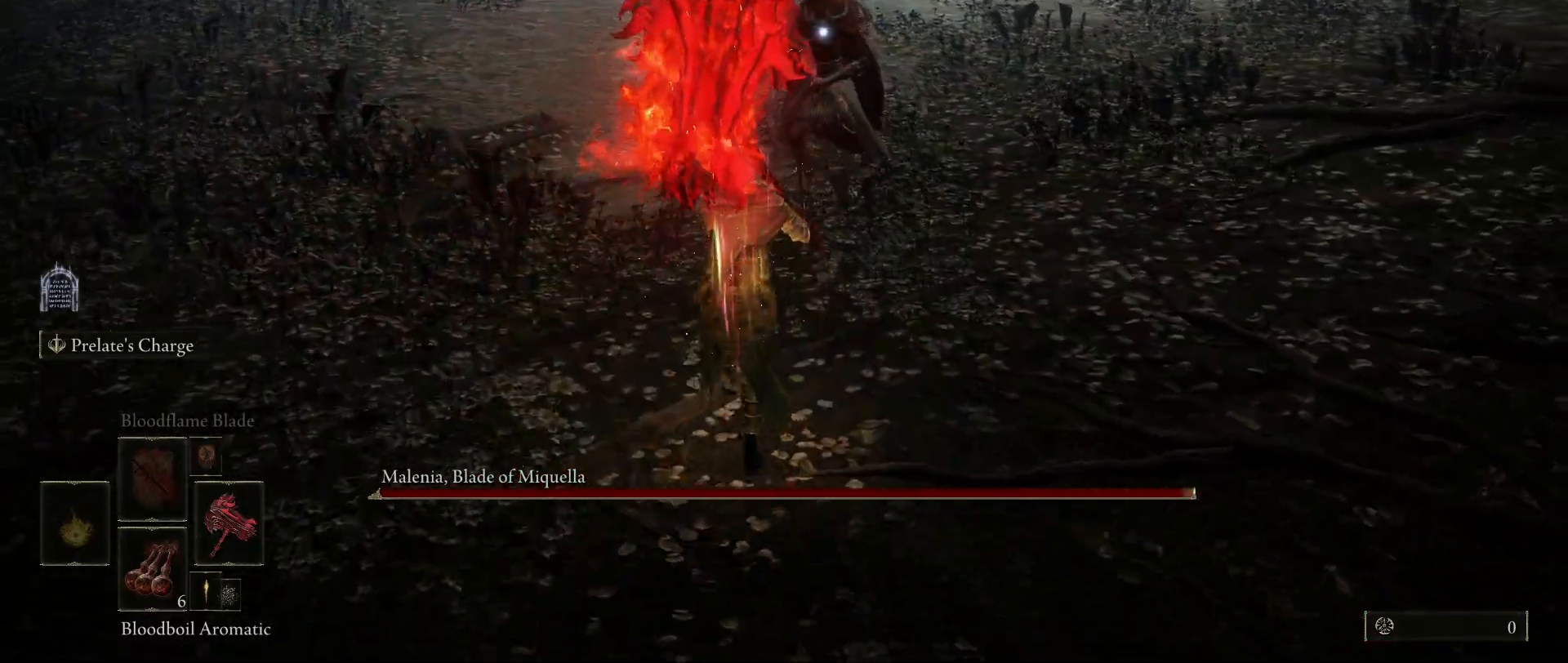
{"keys": ["space", "w"], "mouse": [], "events": [[67, "mouse_left", "down"], [200, "mouse_left", "up"]]}
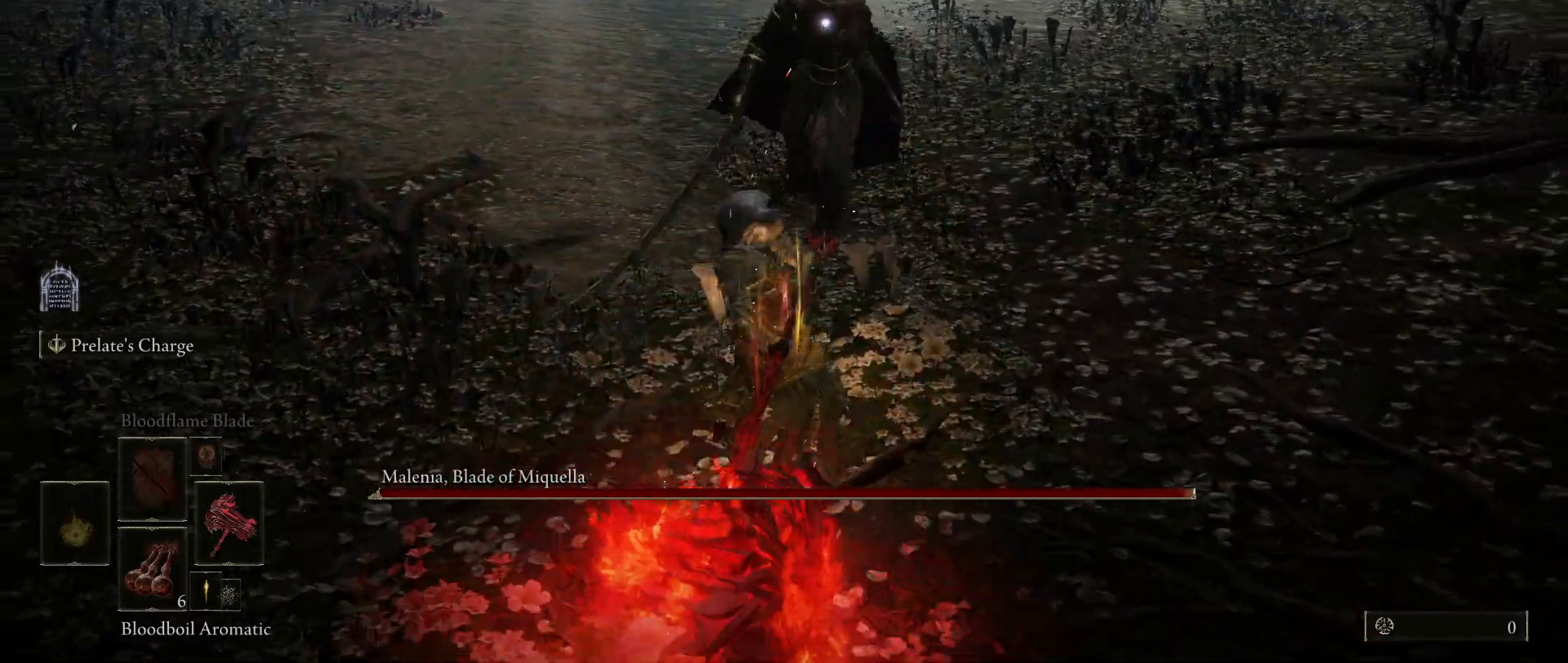
{"keys": ["space", "w"], "mouse": [], "events": []}
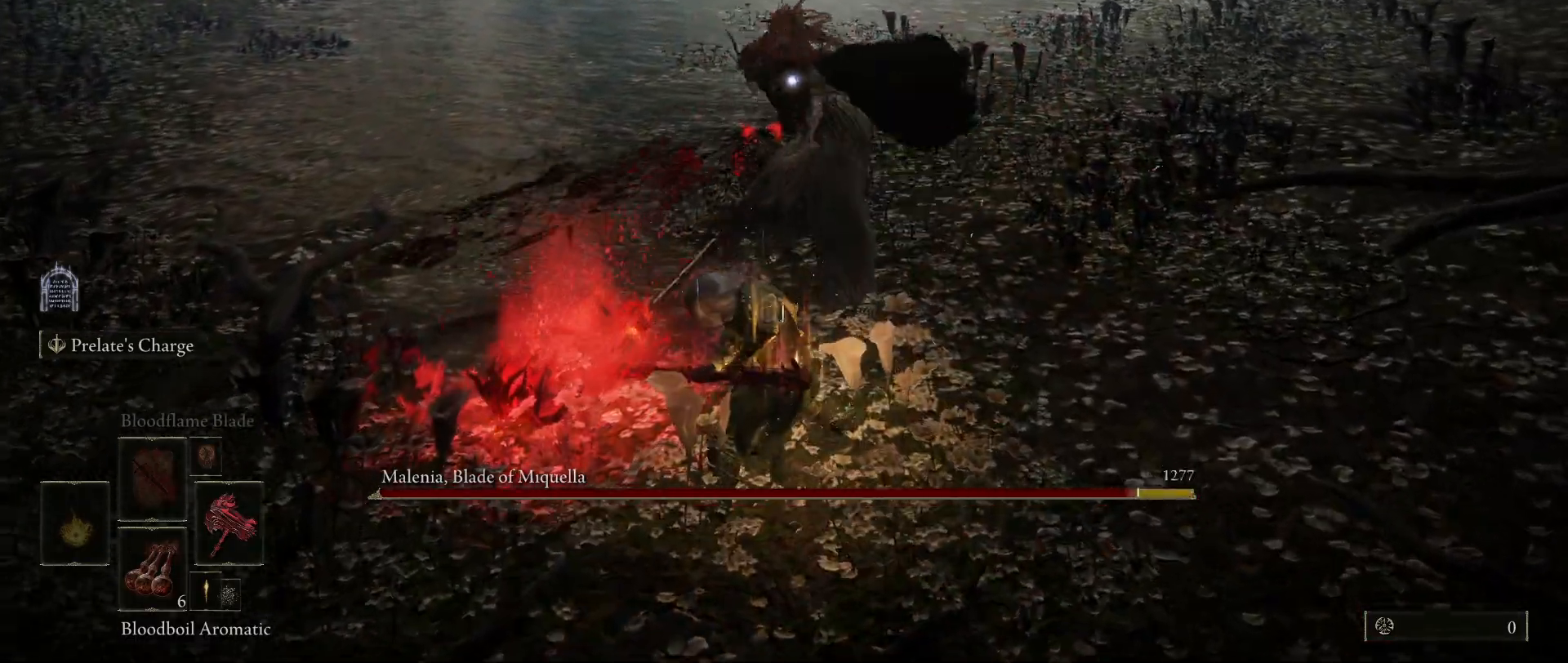
{"keys": [], "mouse": [], "events": [[50, "space", "up"], [50, "w", "up"]]}
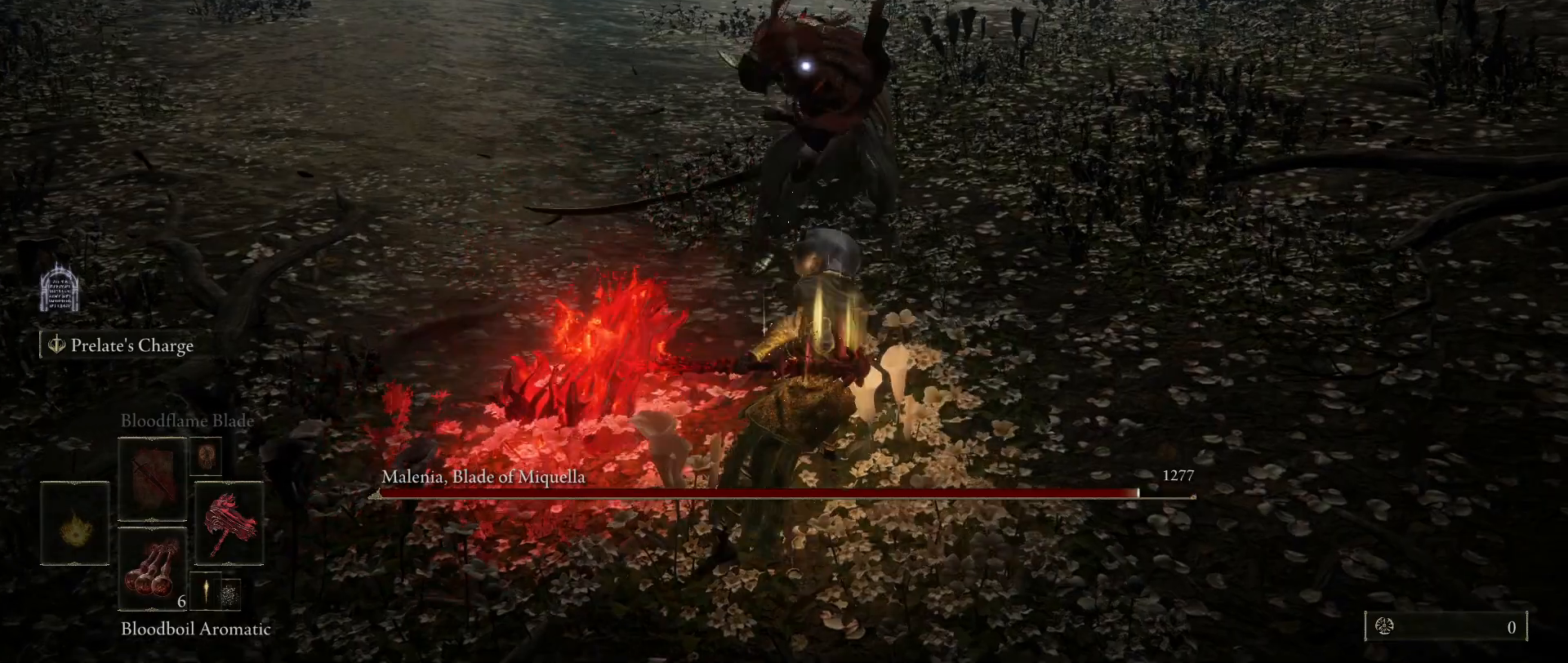
{"keys": ["s"], "mouse": [], "events": [[217, "s", "down"]]}
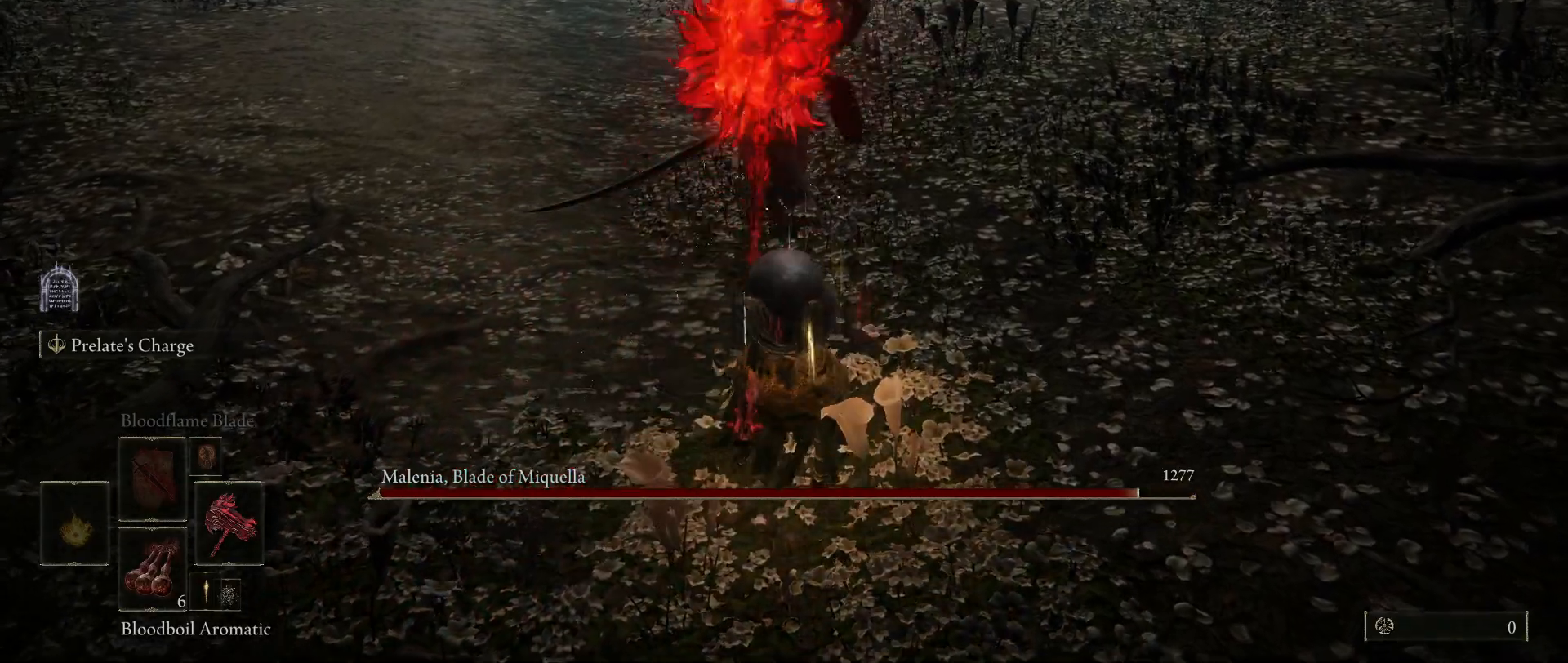
{"keys": ["s"], "mouse": [], "events": []}
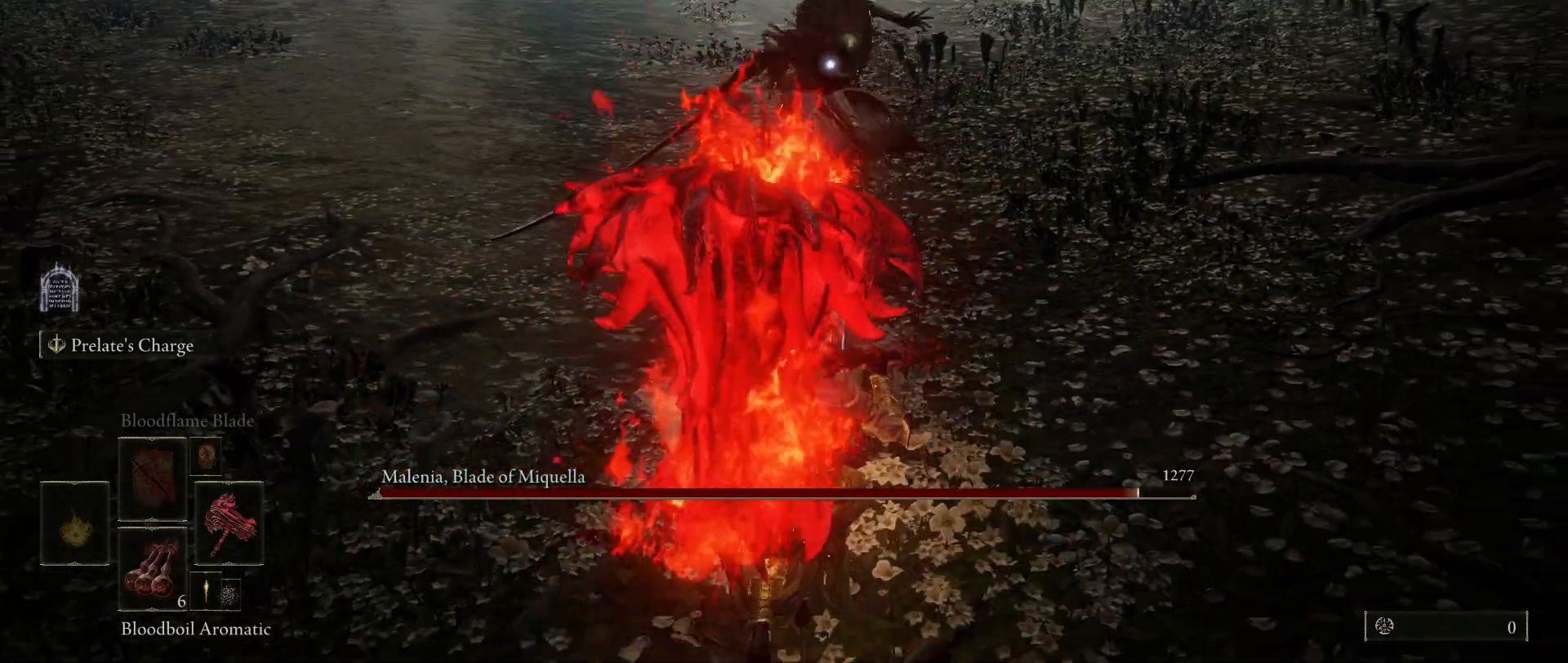
{"keys": [], "mouse": [], "events": [[133, "space", "down"], [233, "space", "up"], [467, "s", "up"]]}
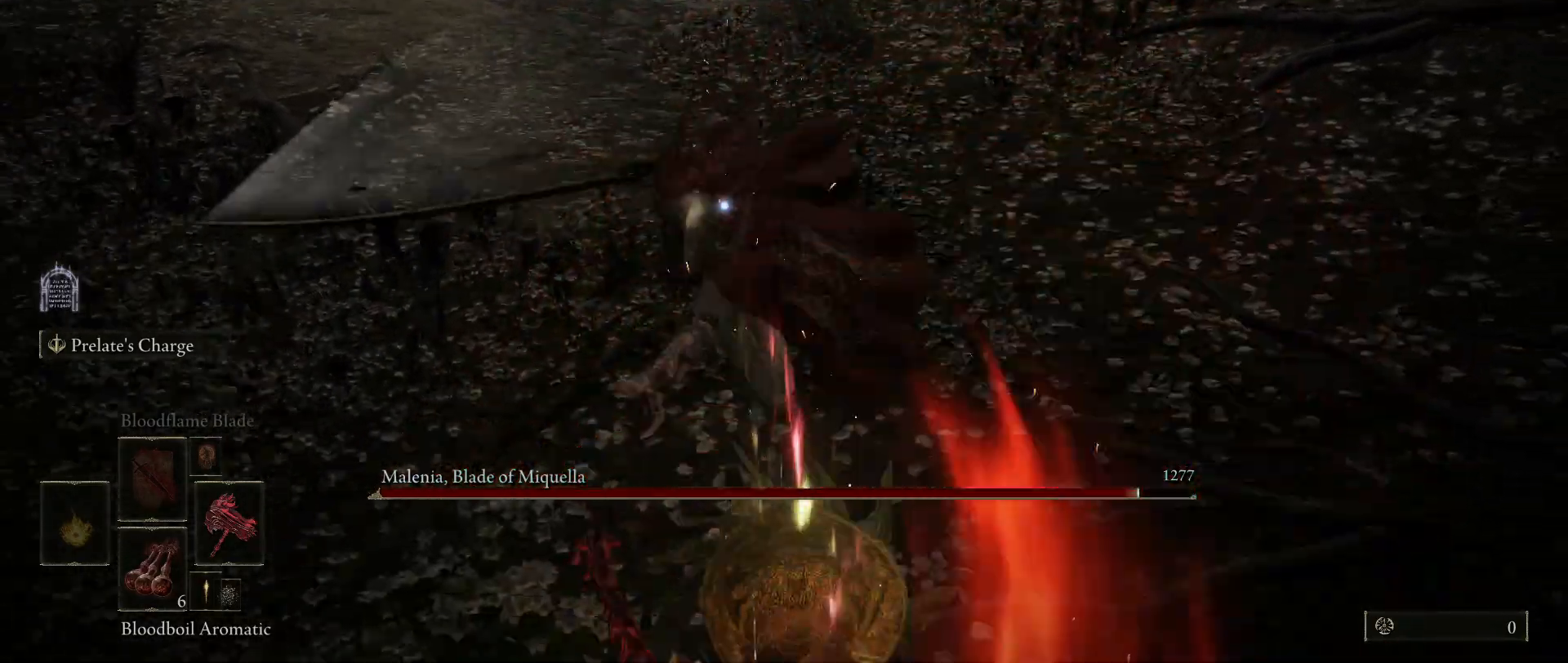
{"keys": [], "mouse": [], "events": [[117, "mouse_left", "down"], [200, "mouse_left", "up"]]}
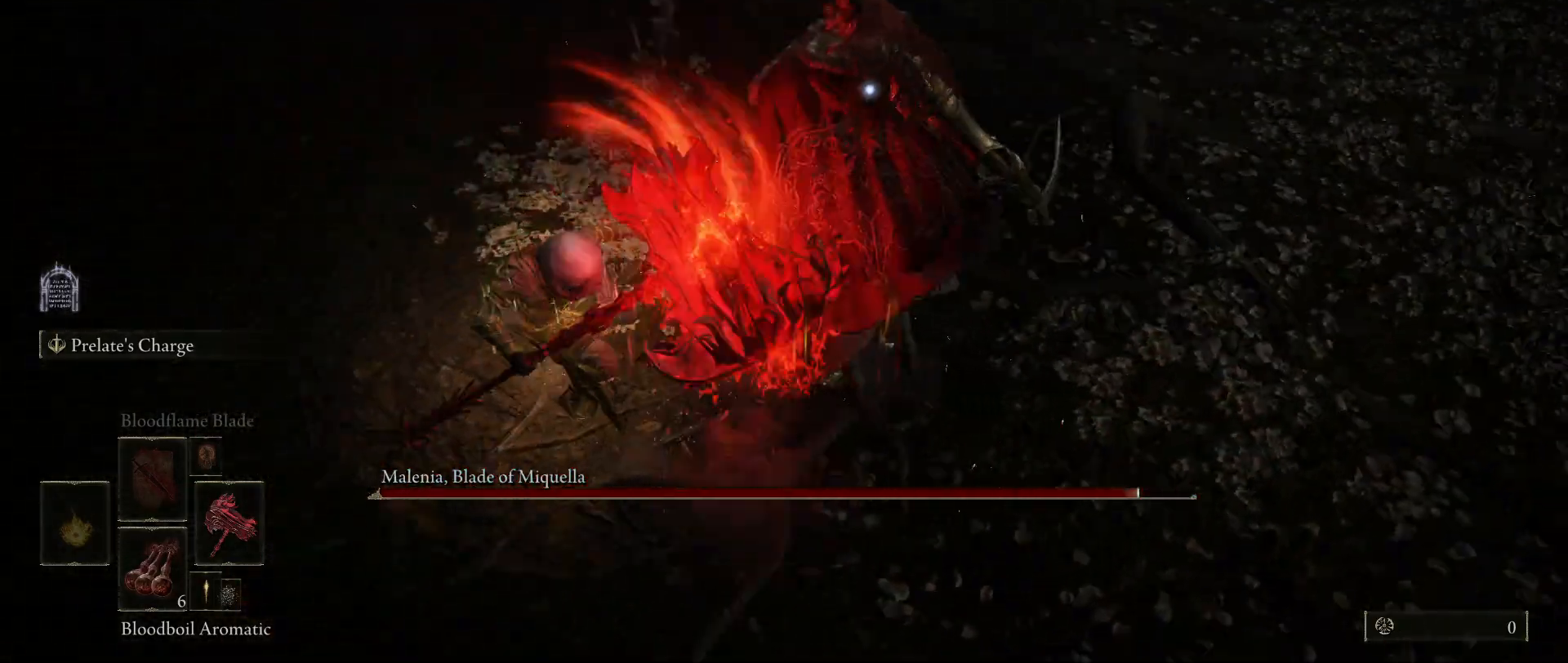
{"keys": [], "mouse": [], "events": []}
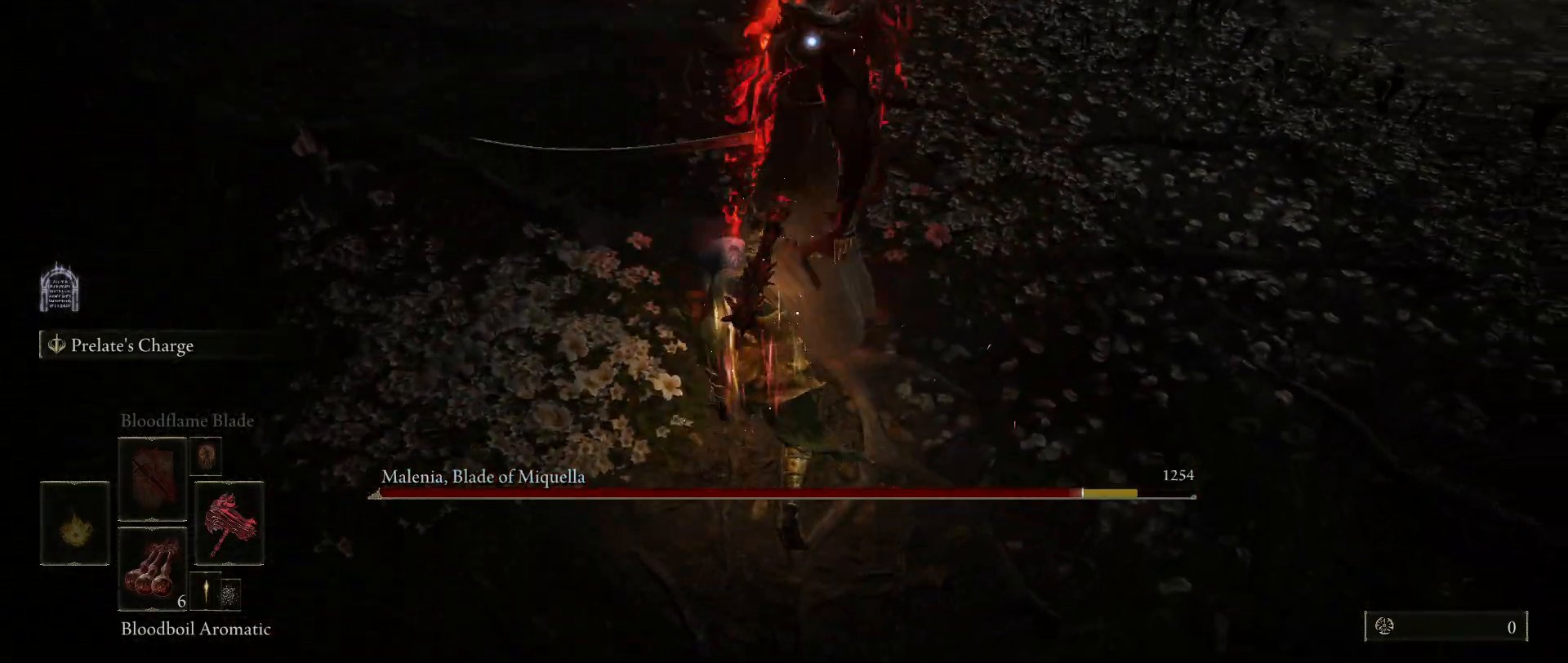
{"keys": [], "mouse": [], "events": []}
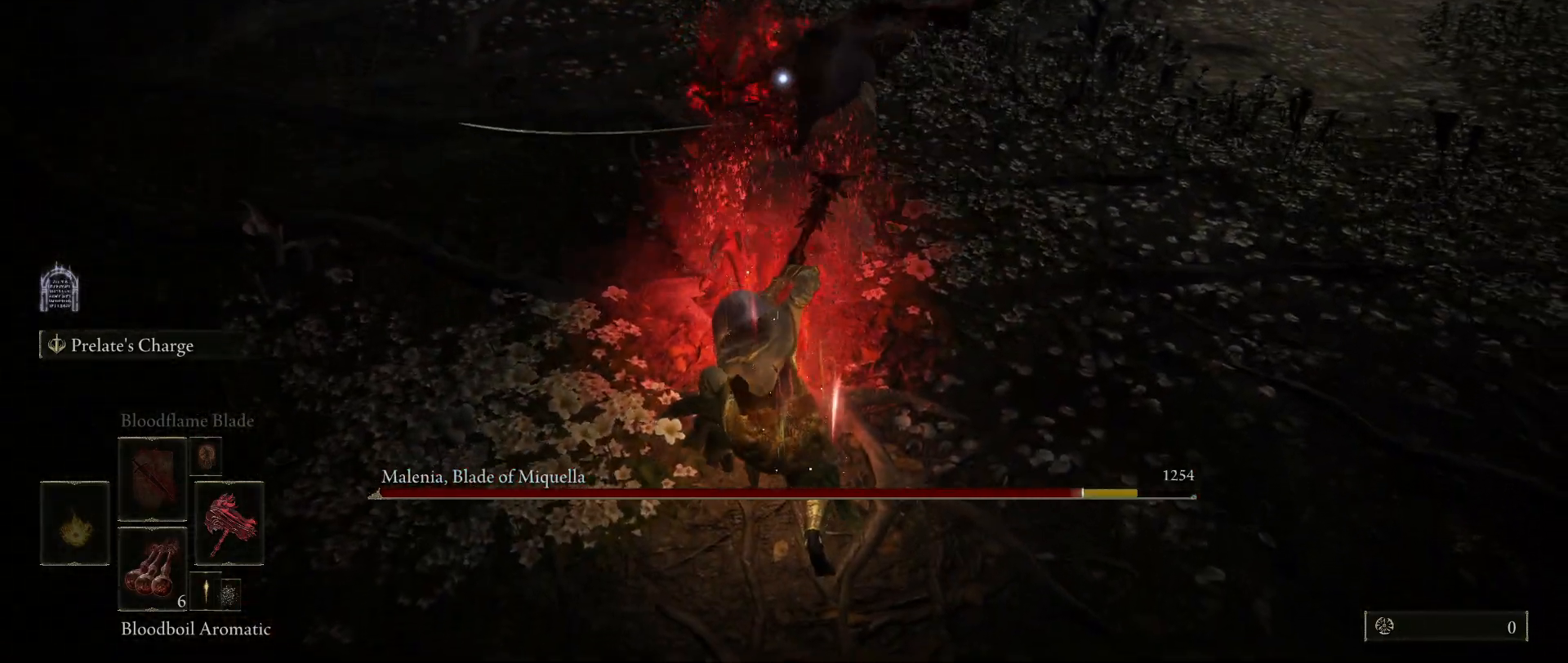
{"keys": ["s"], "mouse": [], "events": [[300, "s", "down"]]}